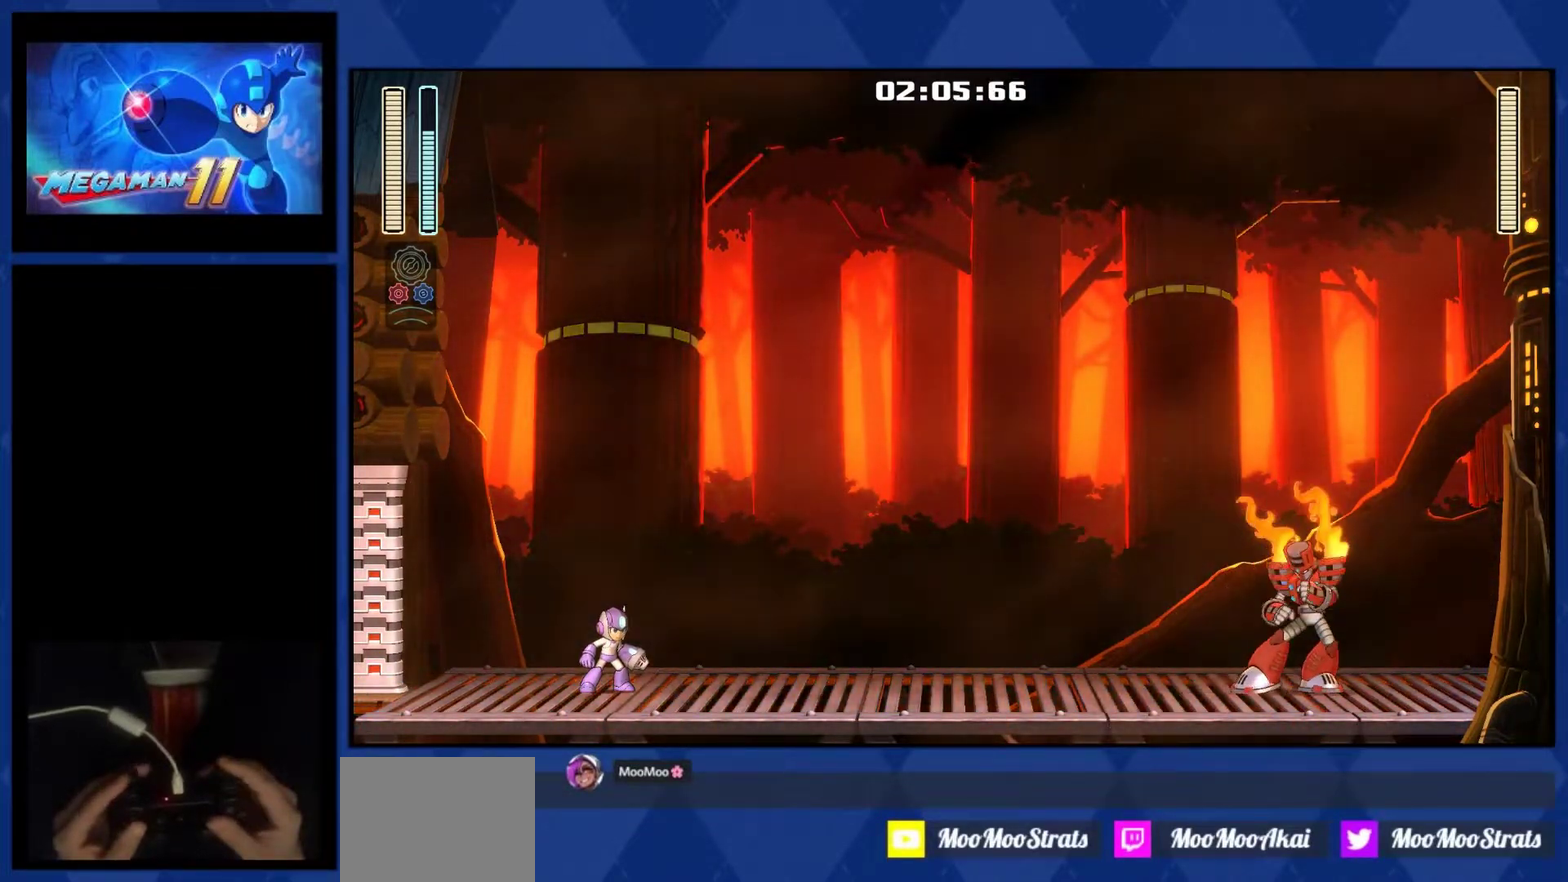
Gameplay with a controller (PlayStation layout); each line is a JSON object with the inputs held at the frame after it. "events" lists button and stick changes between this image and that frame as [ms after this image, input, new state], when the widget could be followed in between. Not read: L1 L3 R1 left_stick.
{"buttons": ["L2", "R2", "DPAD_RIGHT"], "right_stick": "center", "events": [[417, "L2", "down"], [450, "DPAD_RIGHT", "down"], [500, "R2", "down"]]}
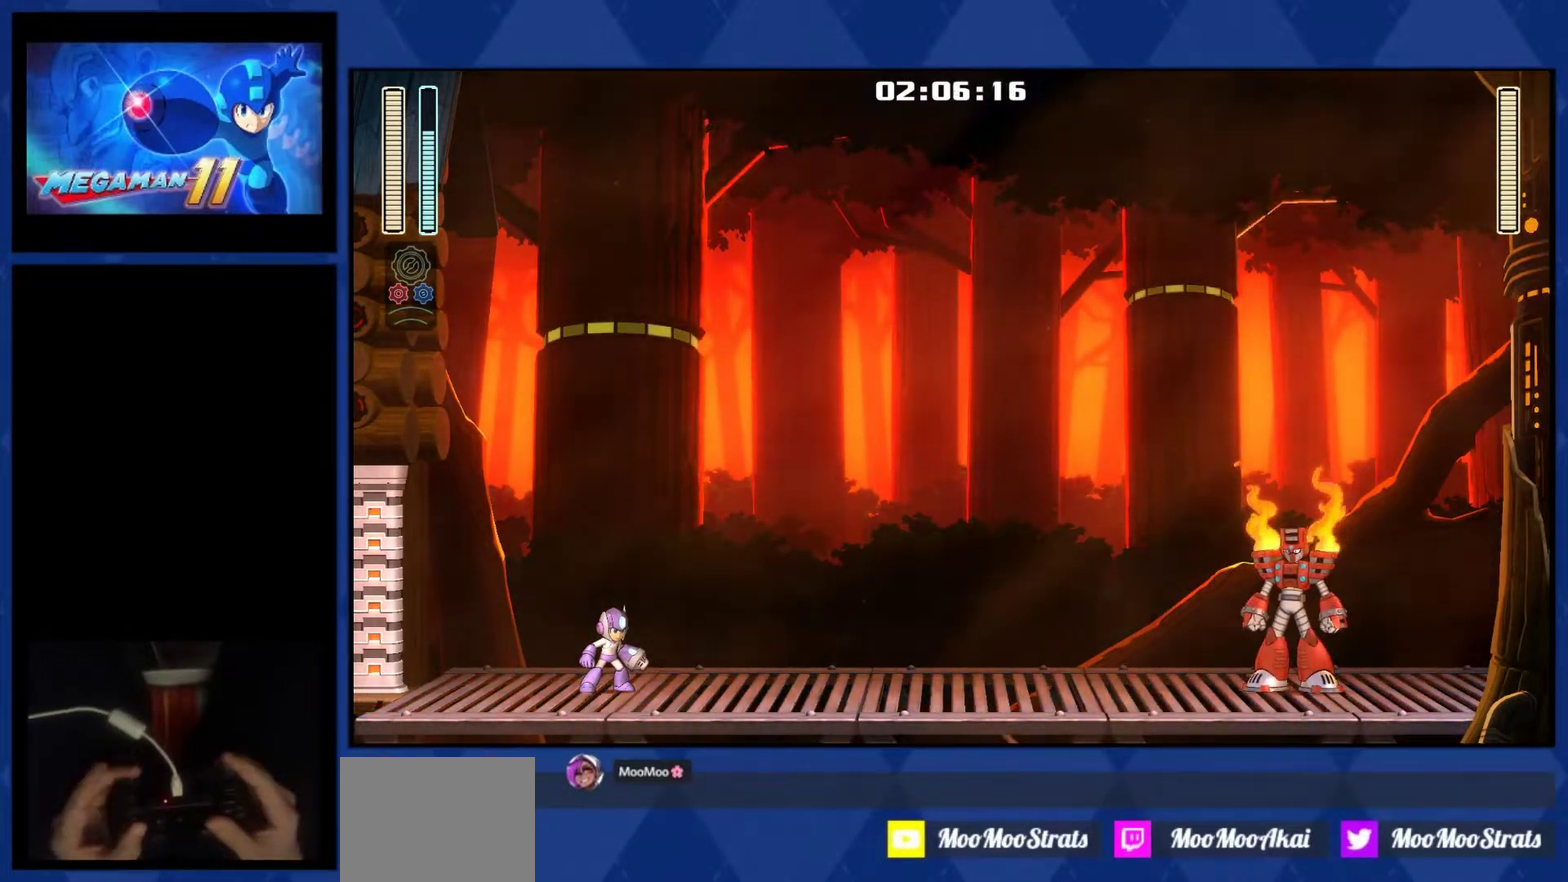
{"buttons": ["L2", "R2", "DPAD_RIGHT"], "right_stick": "center", "events": []}
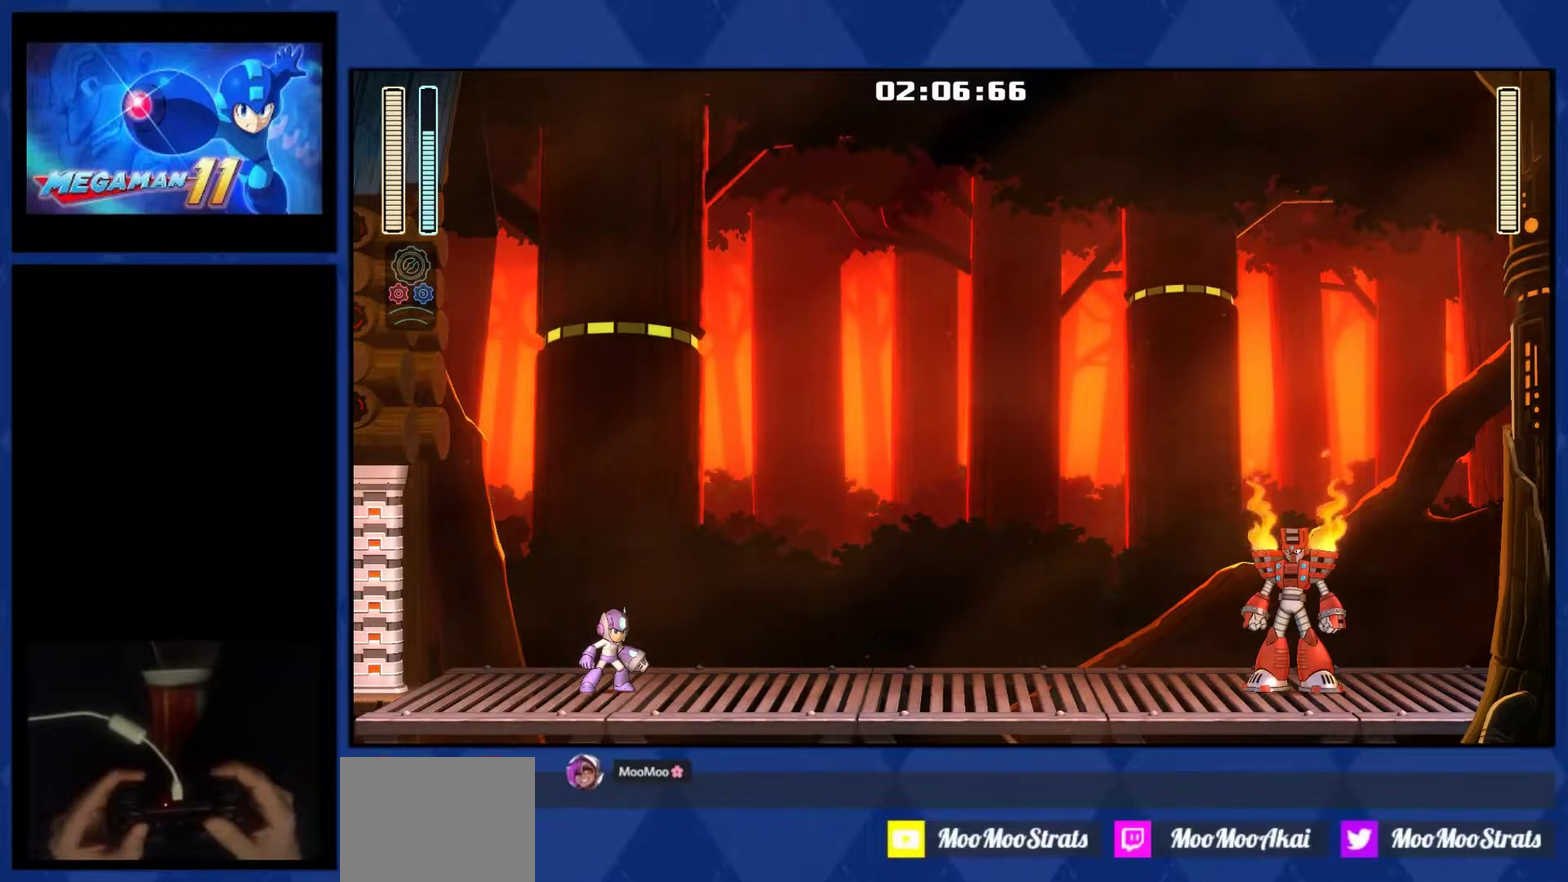
{"buttons": ["L2", "R2", "DPAD_RIGHT"], "right_stick": "center", "events": []}
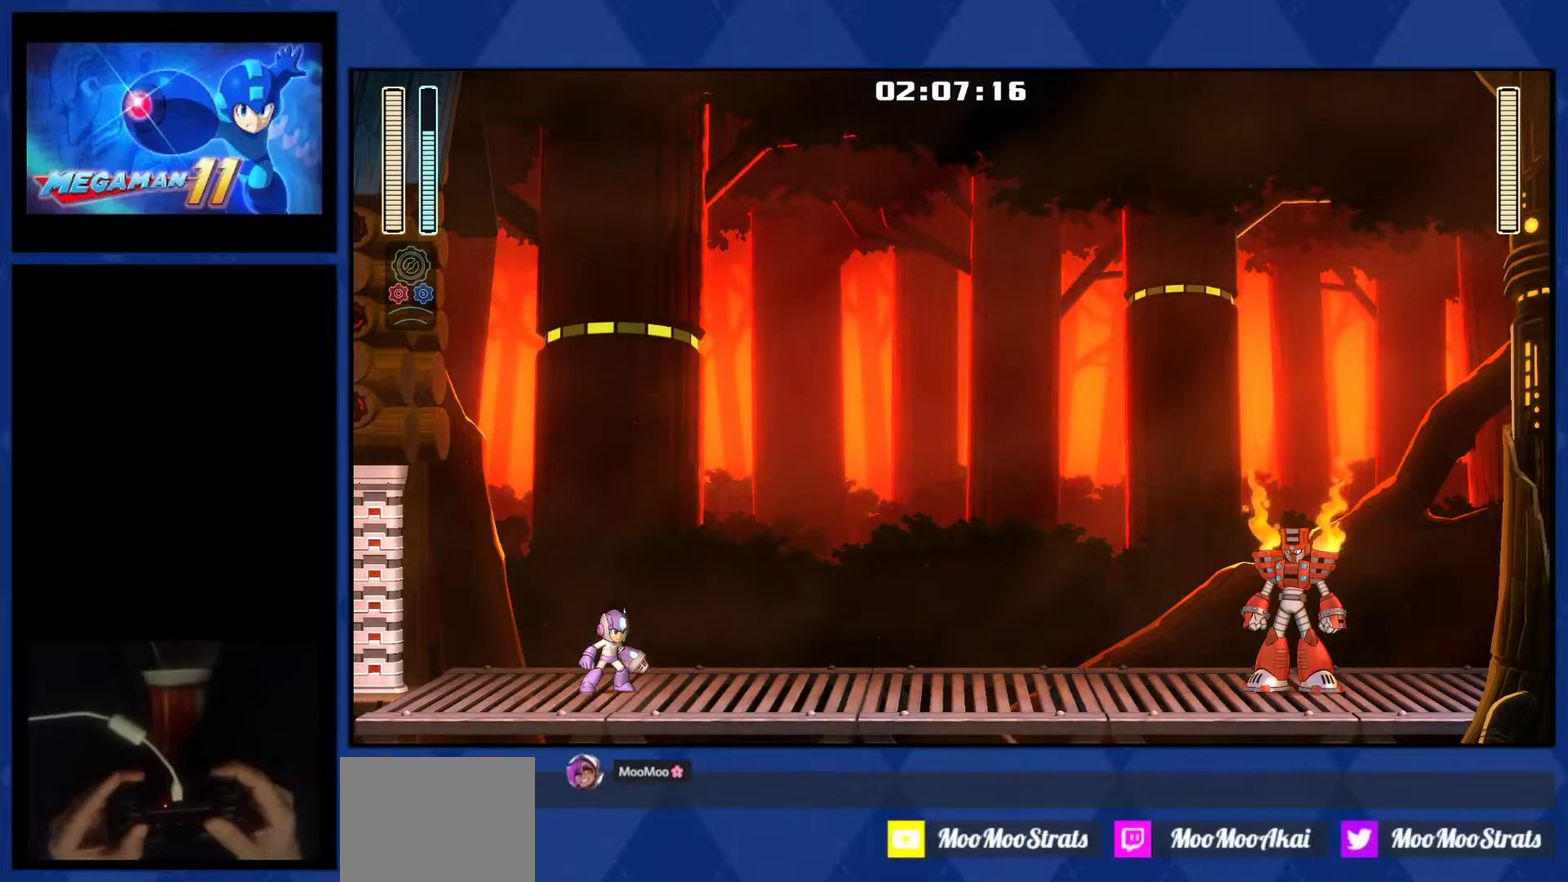
{"buttons": ["L2", "R2", "DPAD_RIGHT"], "right_stick": "center", "events": []}
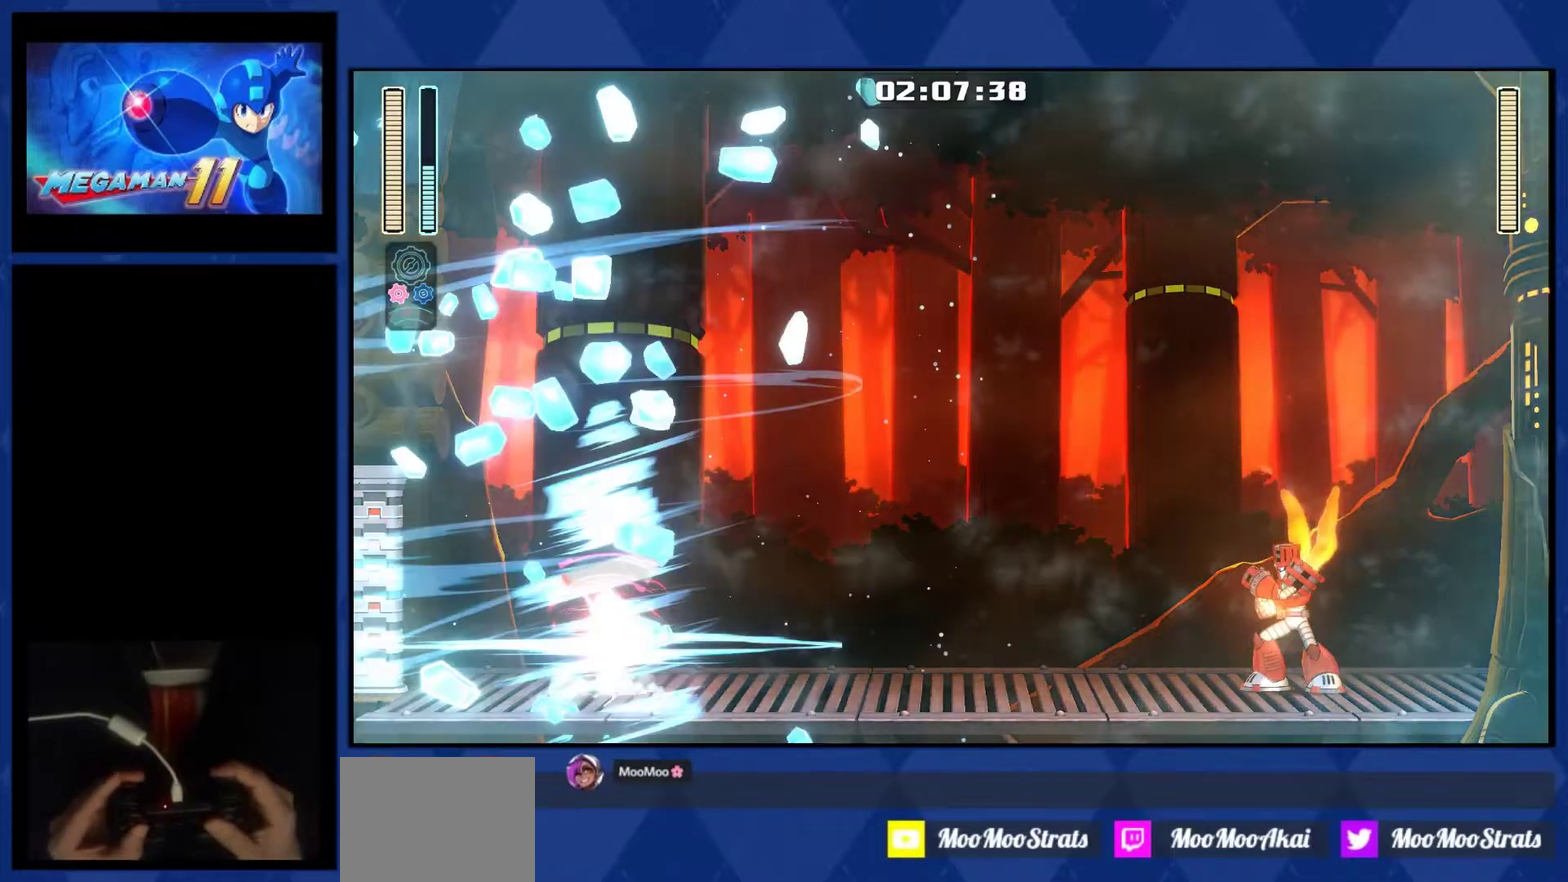
{"buttons": ["L2", "R2", "DPAD_RIGHT"], "right_stick": "center", "events": []}
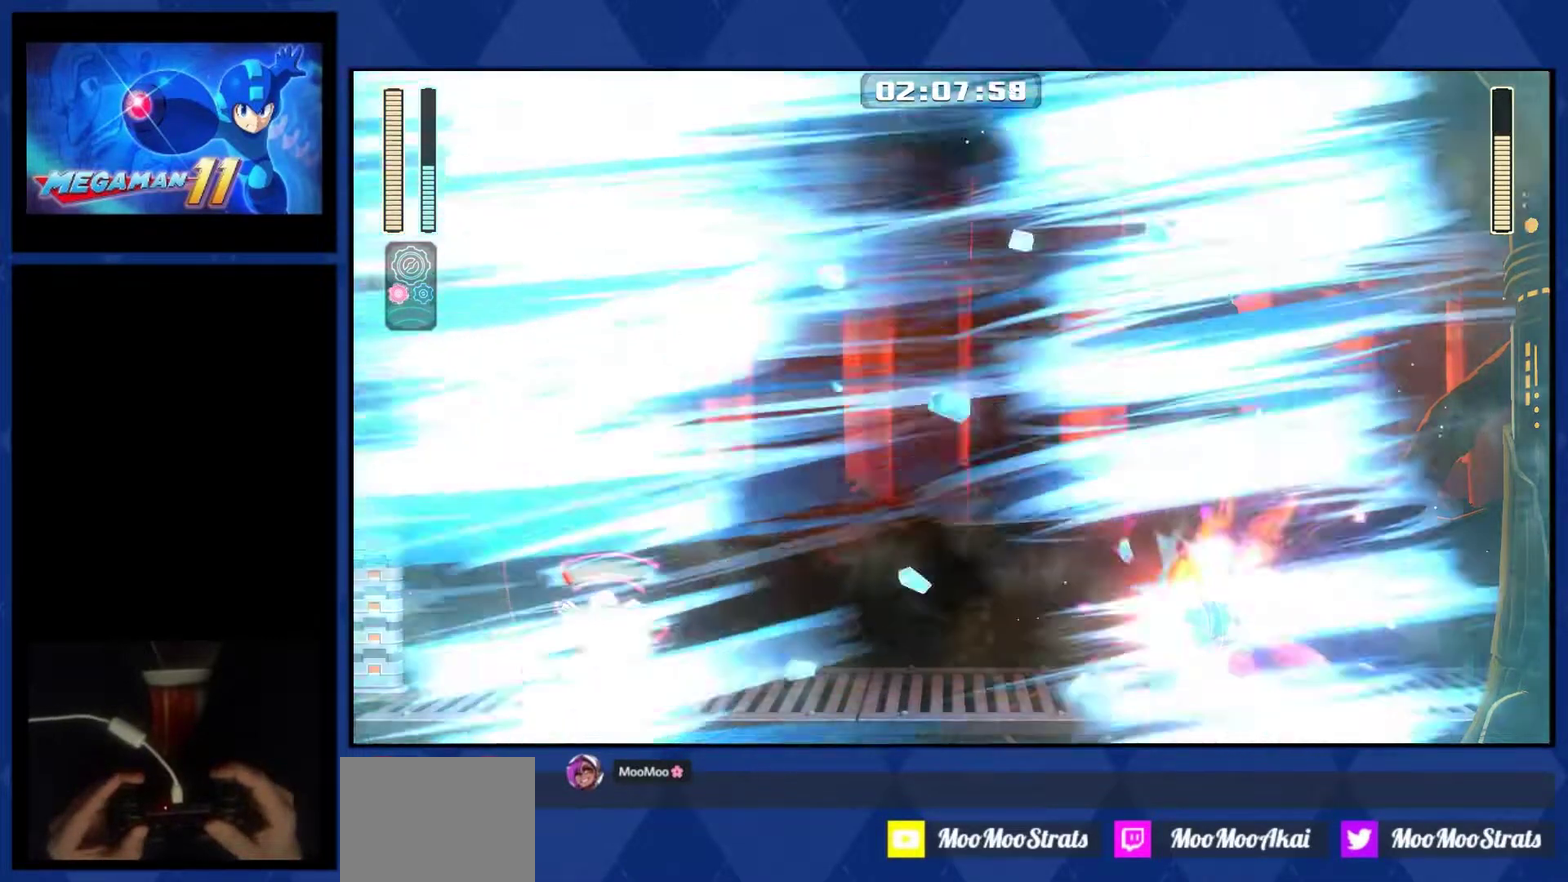
{"buttons": ["DPAD_RIGHT"], "right_stick": "center", "events": [[200, "R2", "up"], [283, "L2", "up"], [367, "DPAD_RIGHT", "up"], [500, "DPAD_RIGHT", "down"]]}
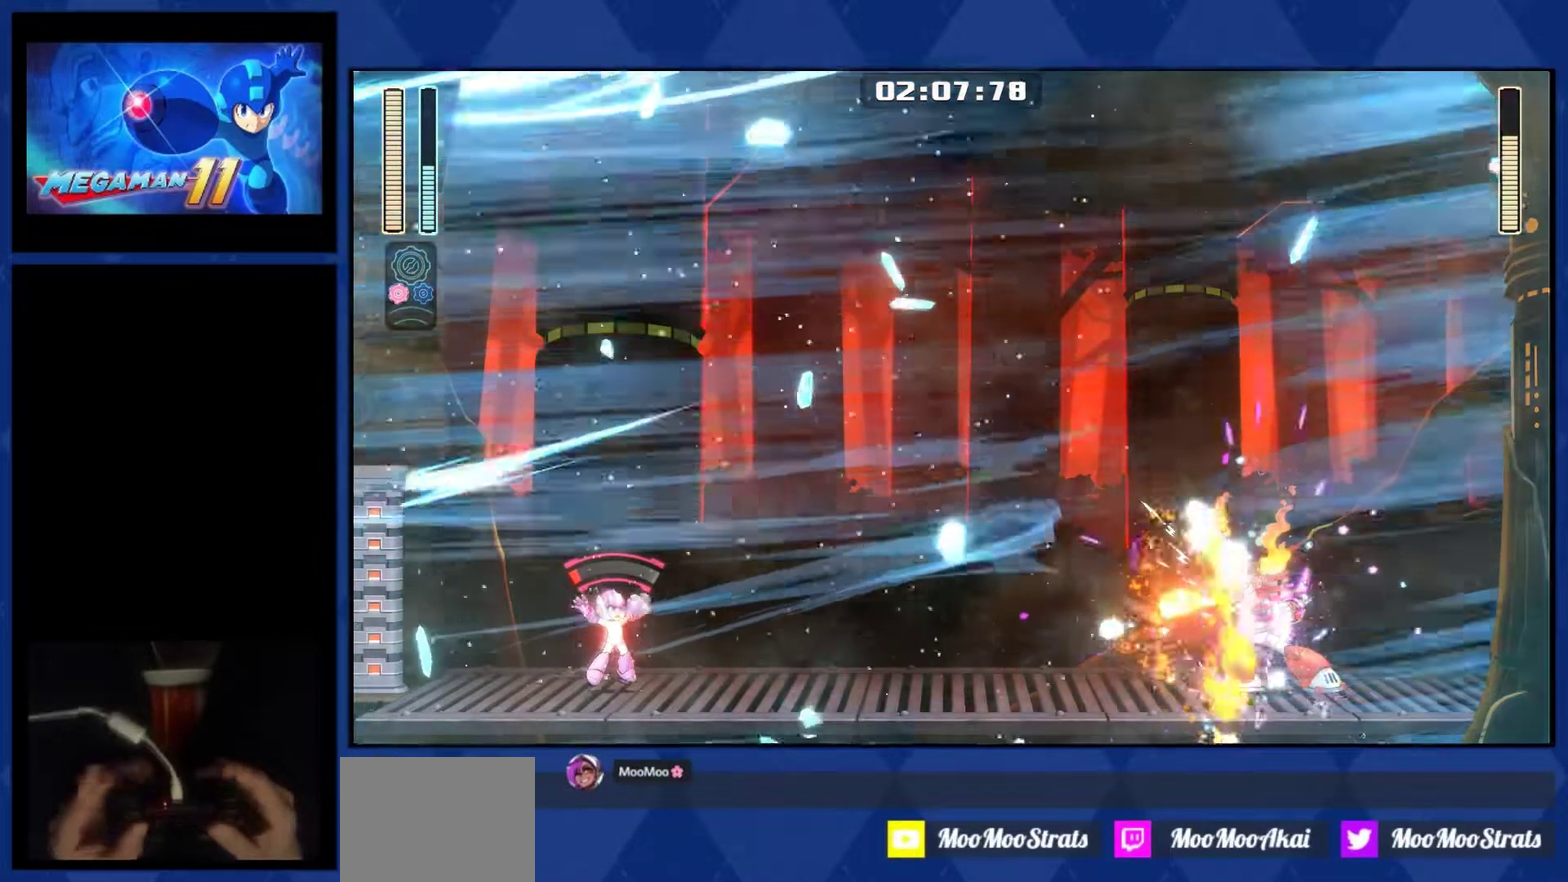
{"buttons": ["DPAD_RIGHT"], "right_stick": "center", "events": []}
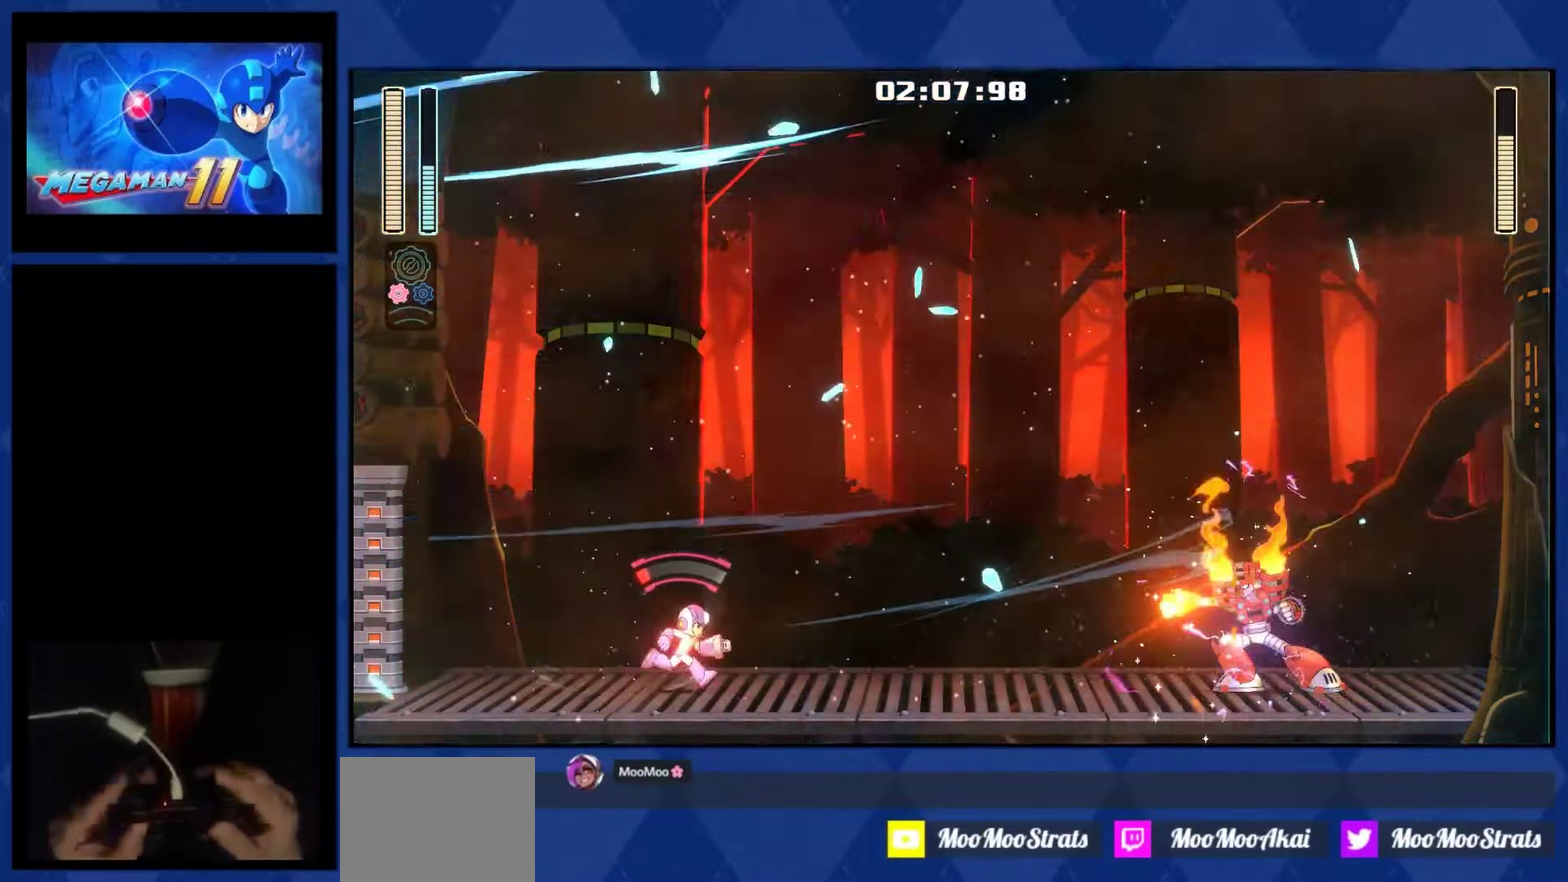
{"buttons": [], "right_stick": "center", "events": [[450, "DPAD_RIGHT", "up"]]}
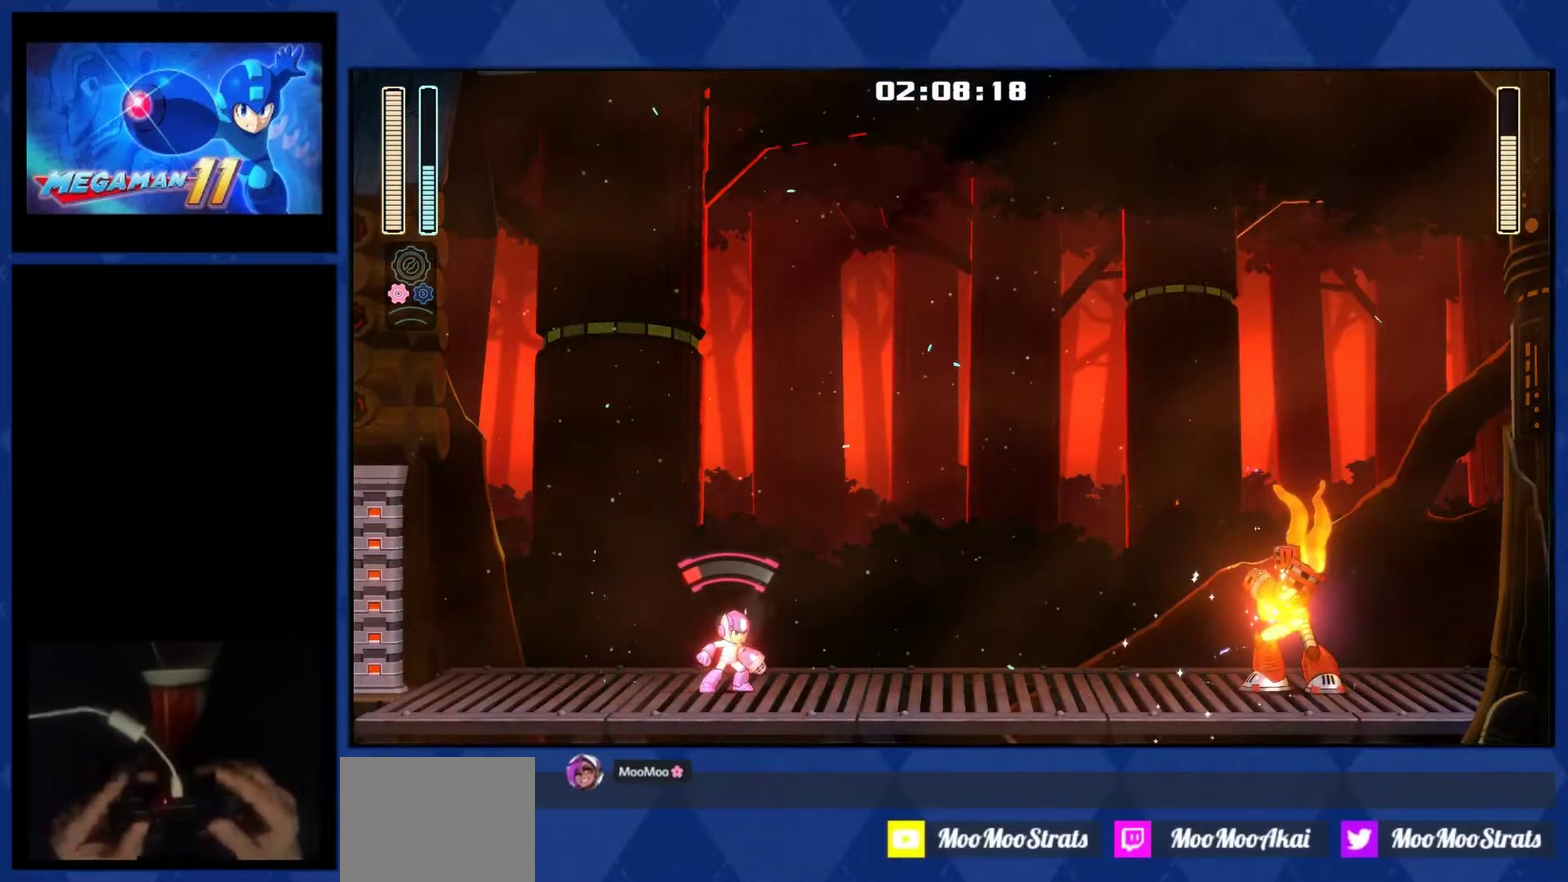
{"buttons": [], "right_stick": "center", "events": []}
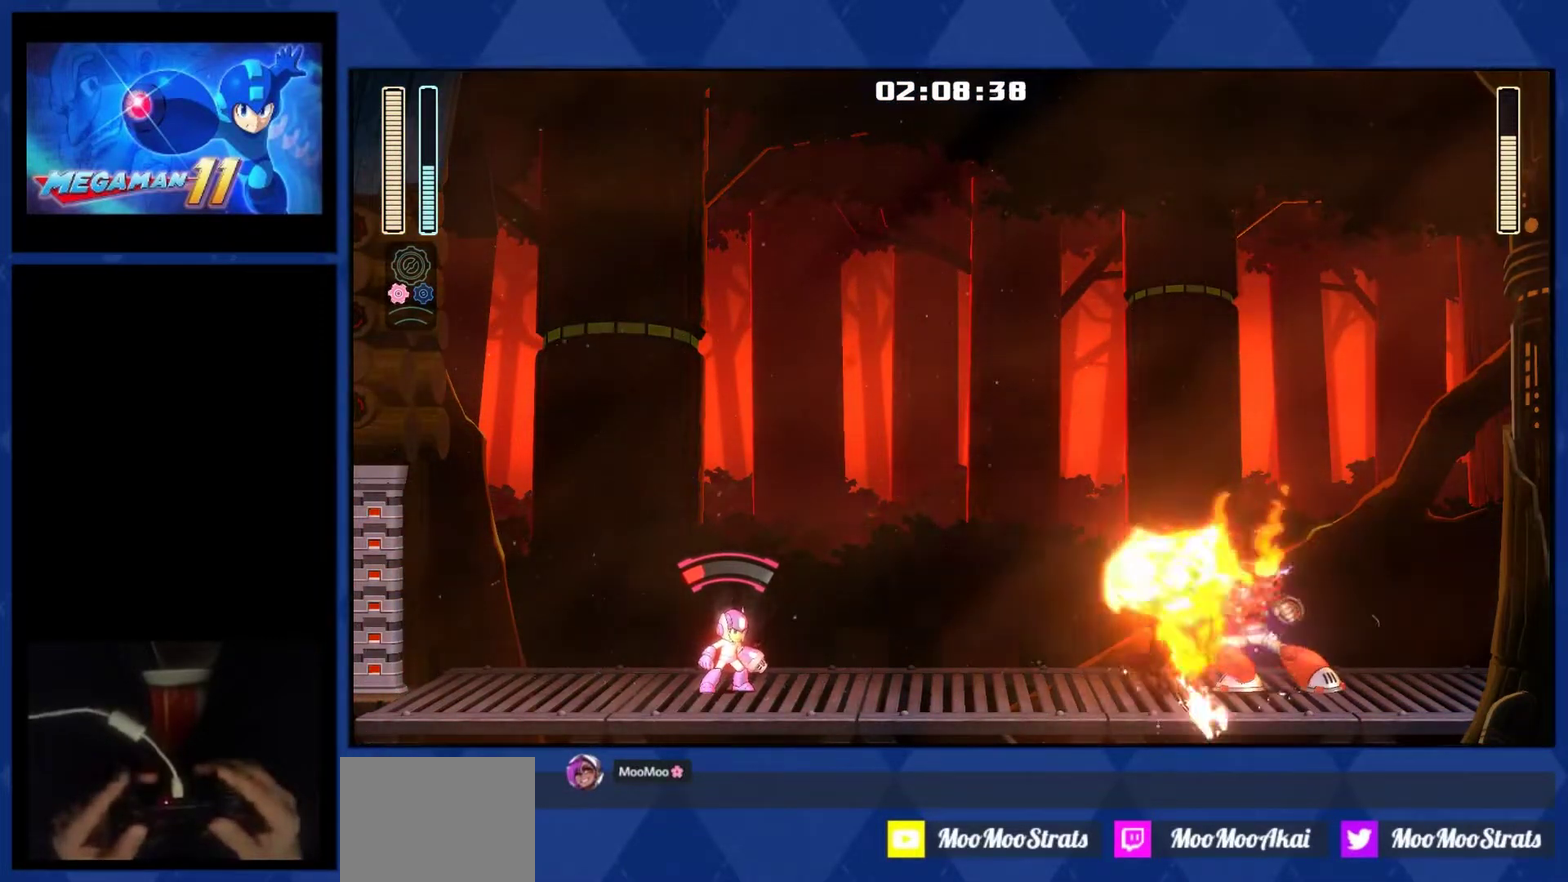
{"buttons": ["DPAD_RIGHT"], "right_stick": "center", "events": [[167, "DPAD_RIGHT", "down"]]}
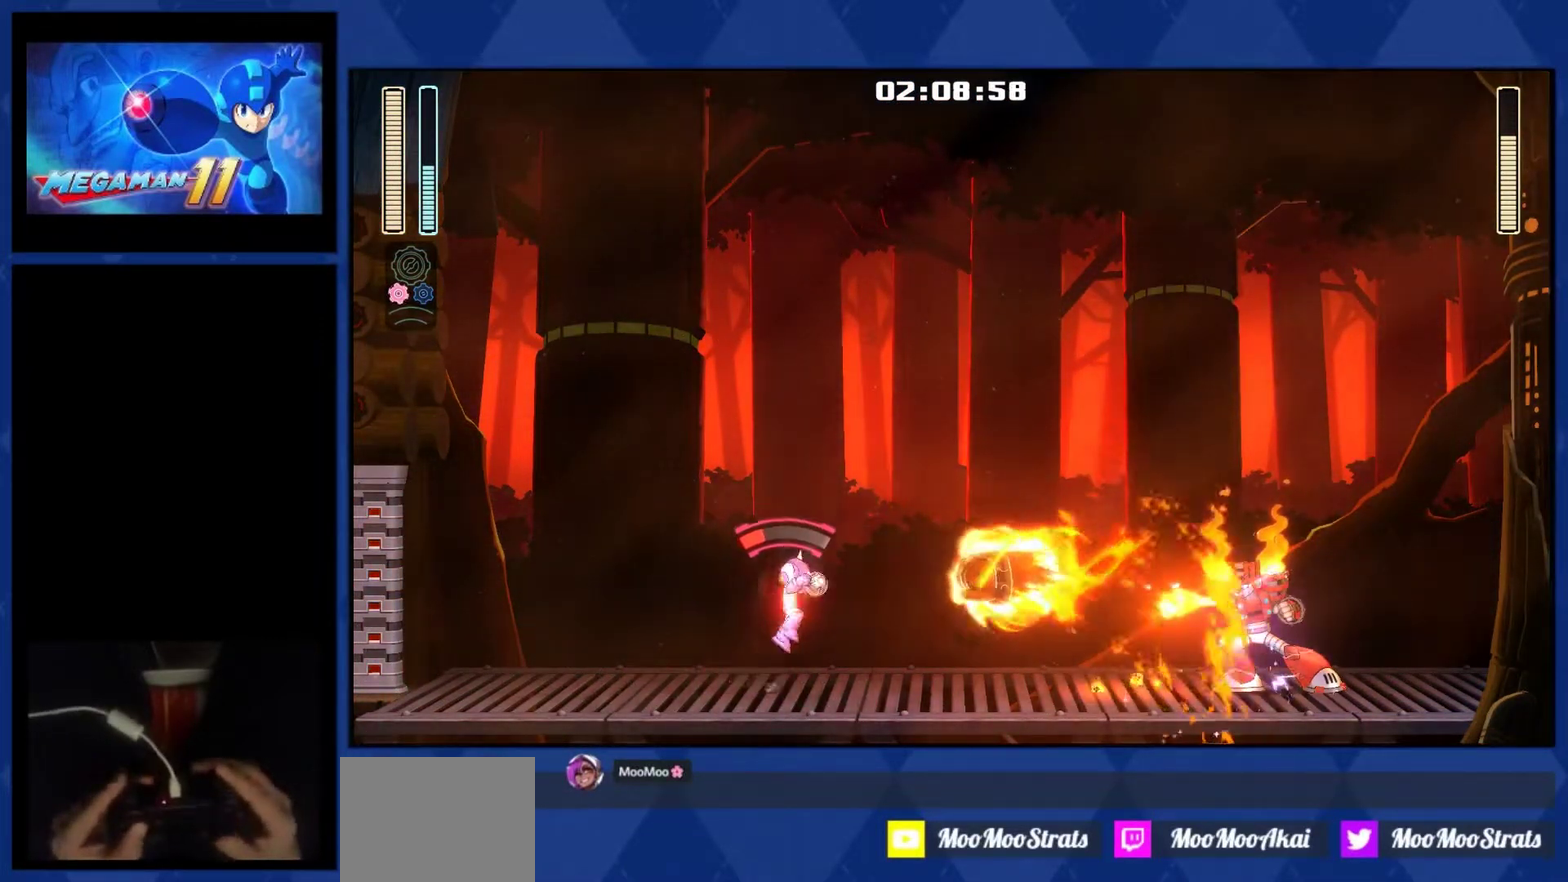
{"buttons": ["CROSS", "DPAD_RIGHT"], "right_stick": "center", "events": [[117, "CROSS", "down"]]}
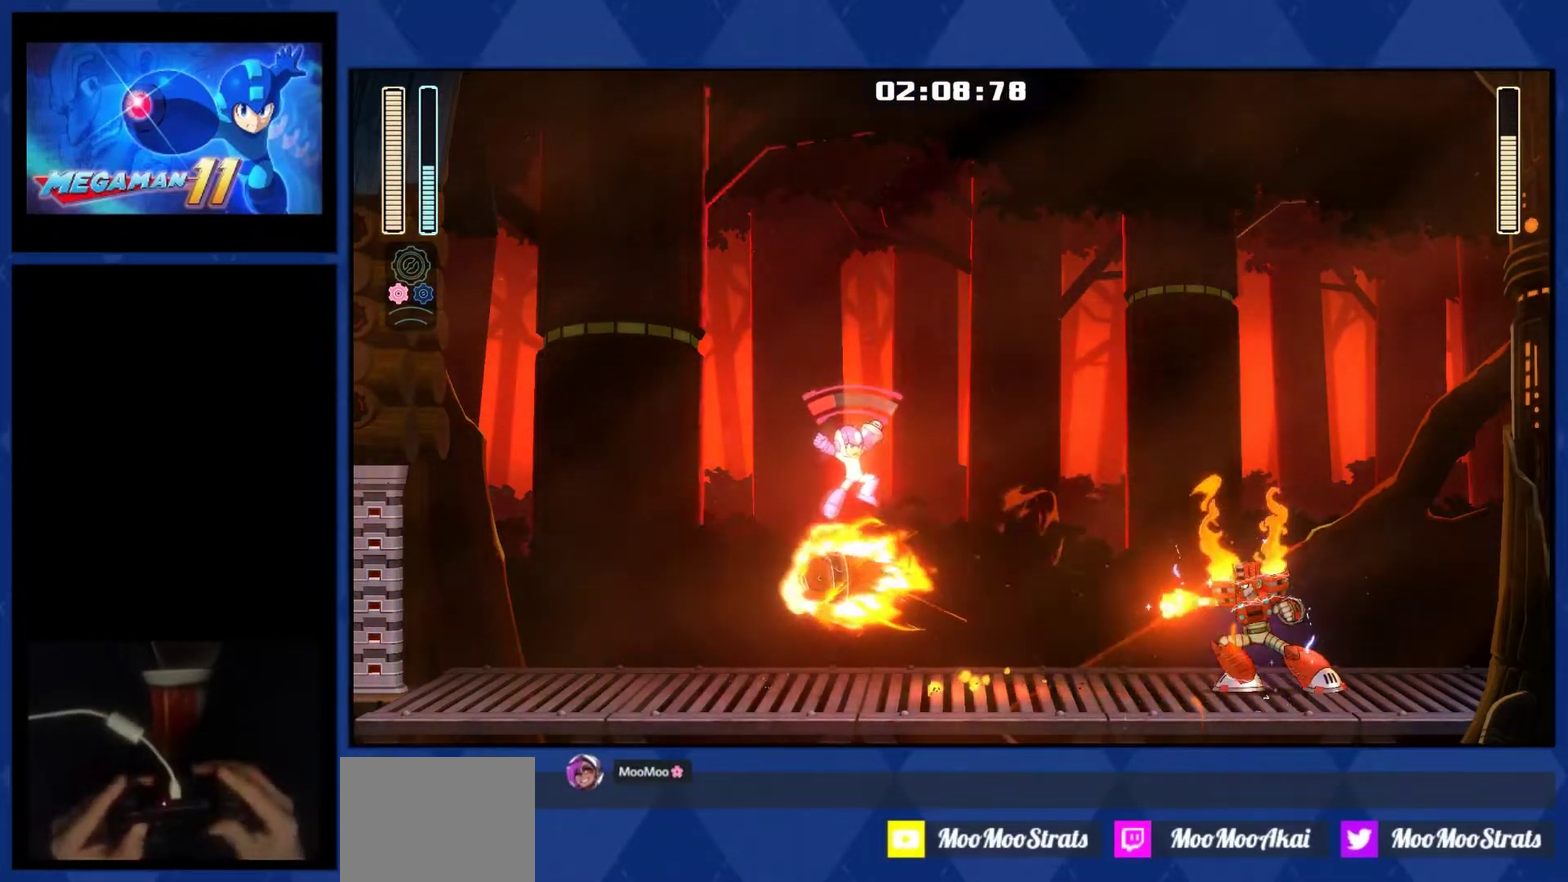
{"buttons": ["CROSS", "DPAD_RIGHT"], "right_stick": "center", "events": []}
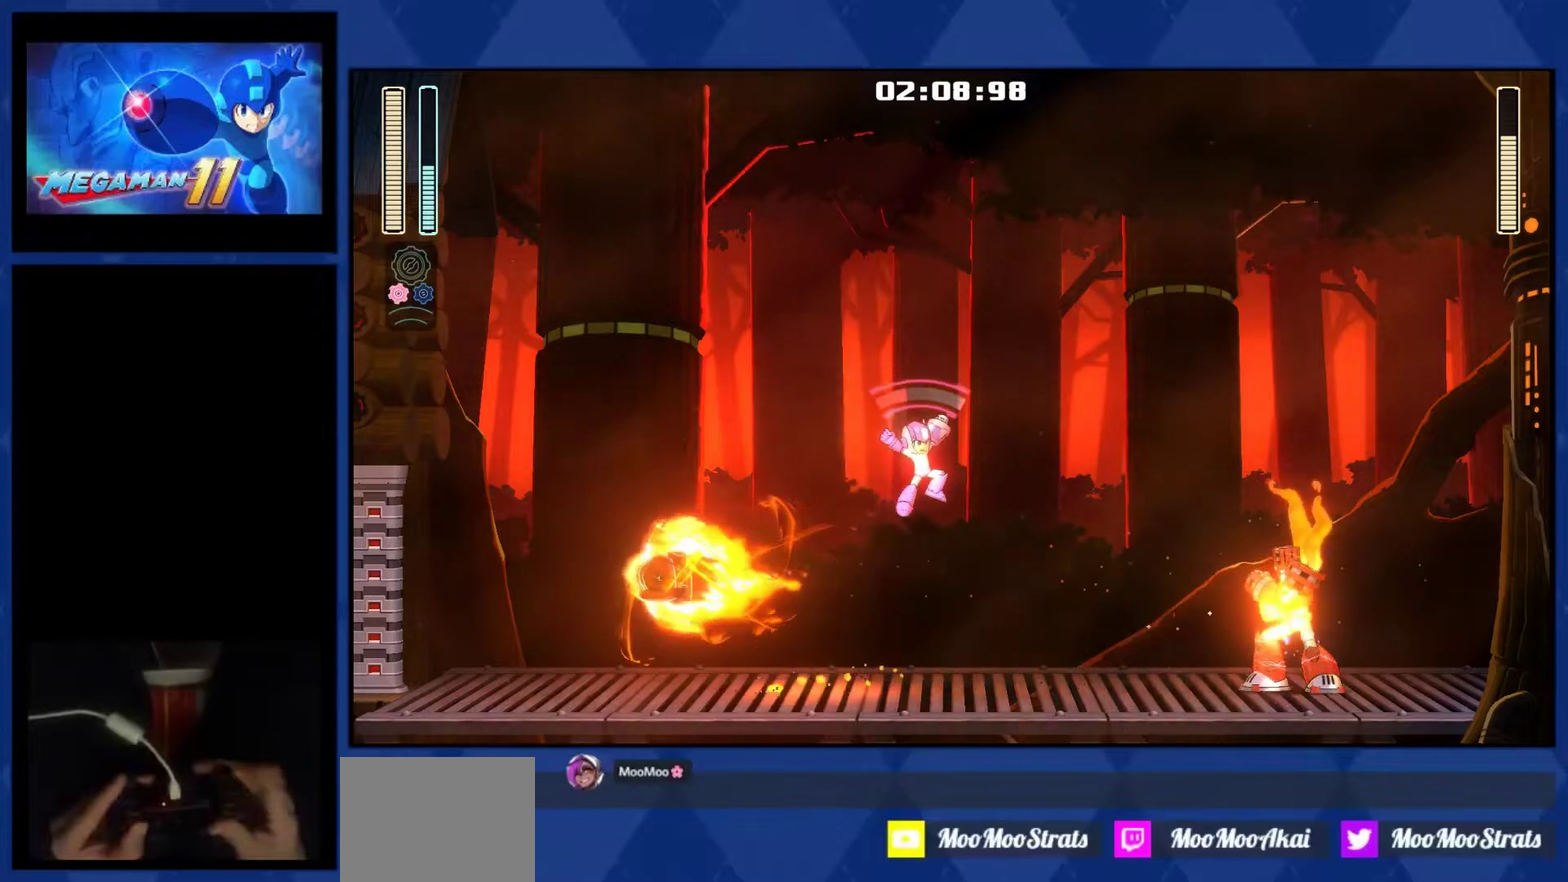
{"buttons": ["CROSS", "DPAD_RIGHT"], "right_stick": "center", "events": []}
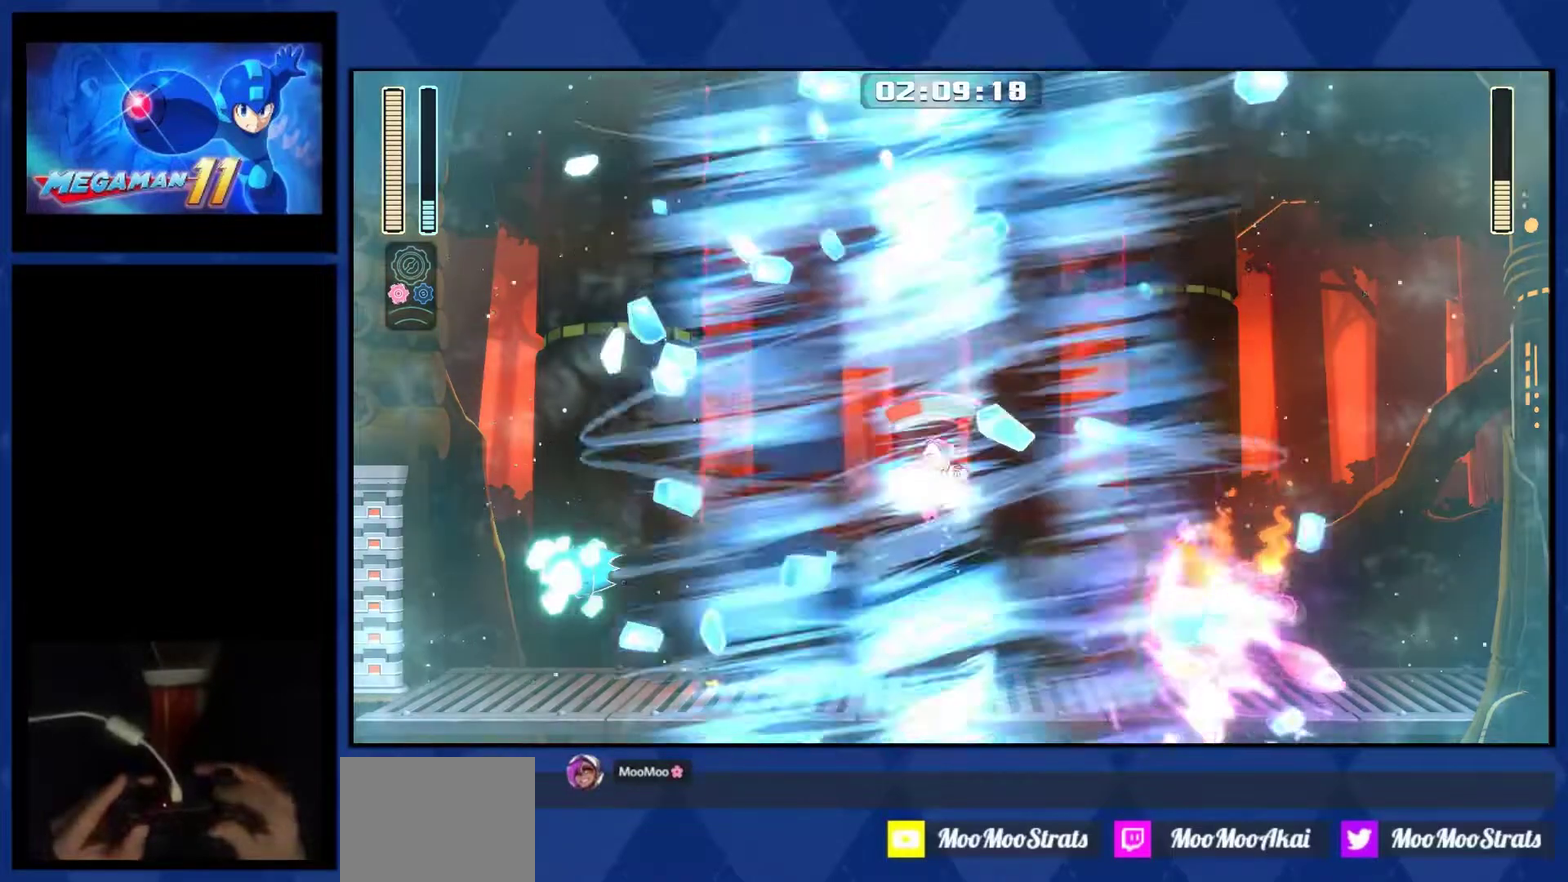
{"buttons": ["DPAD_RIGHT"], "right_stick": "center", "events": [[367, "CROSS", "up"]]}
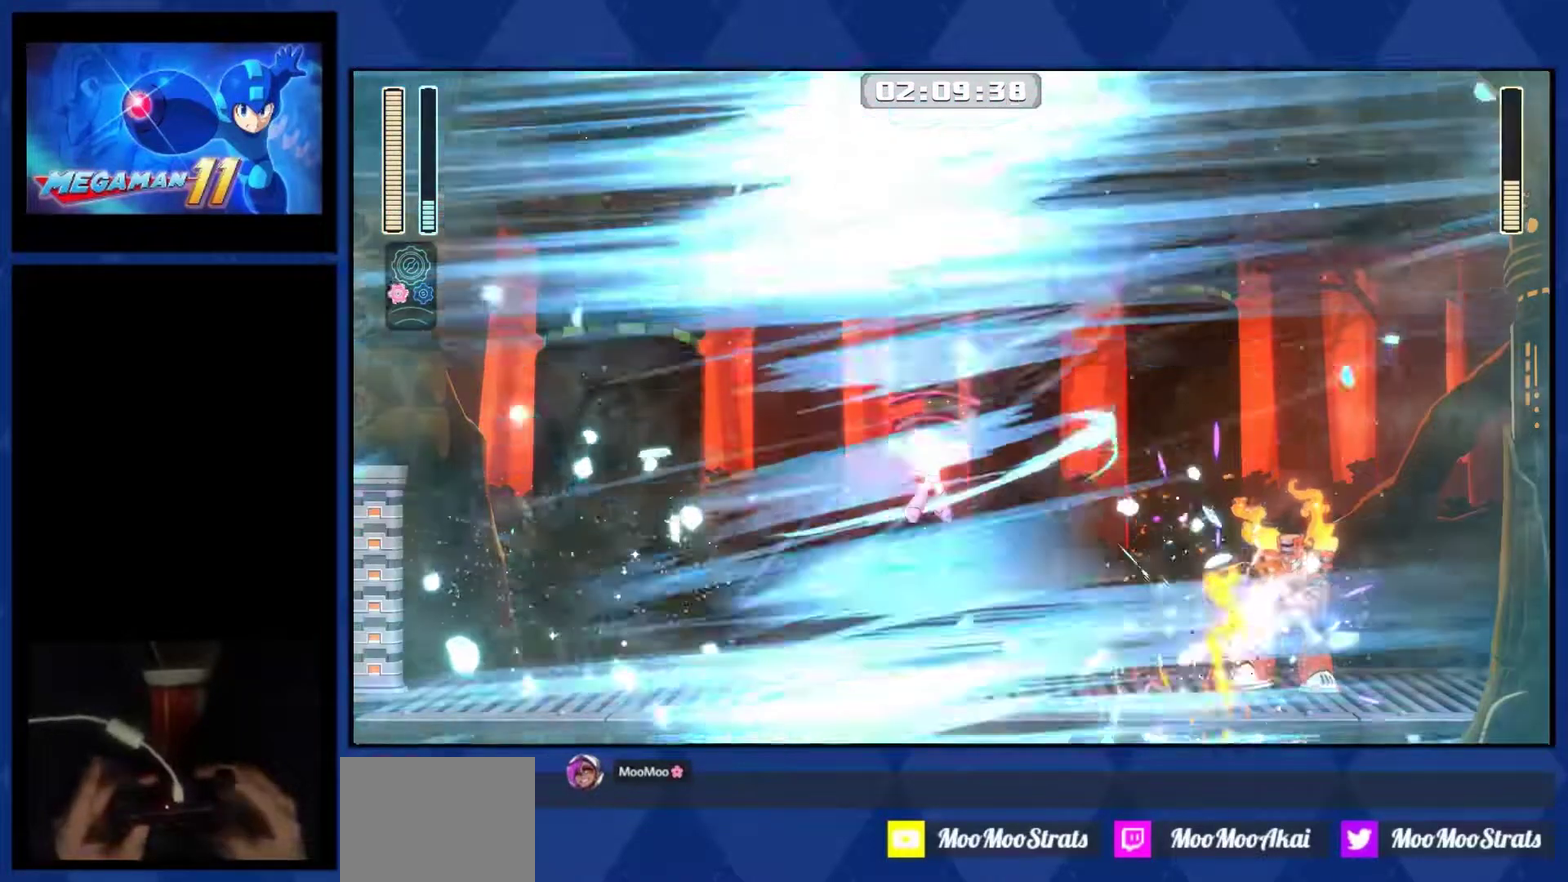
{"buttons": ["DPAD_RIGHT"], "right_stick": "center", "events": [[83, "L2", "down"], [450, "L2", "up"]]}
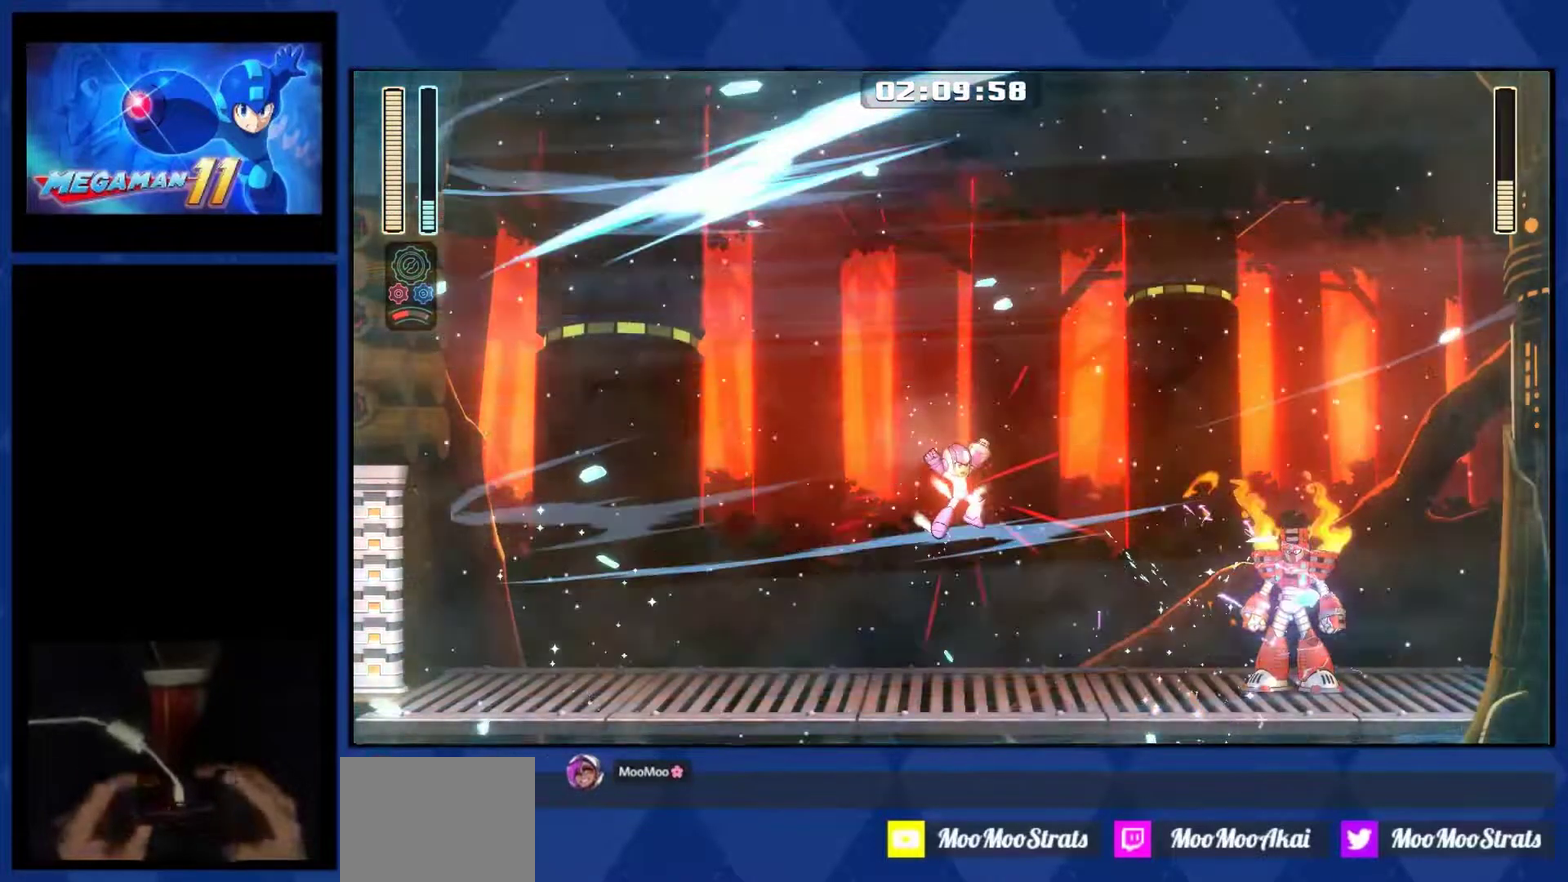
{"buttons": ["DPAD_RIGHT"], "right_stick": "center", "events": []}
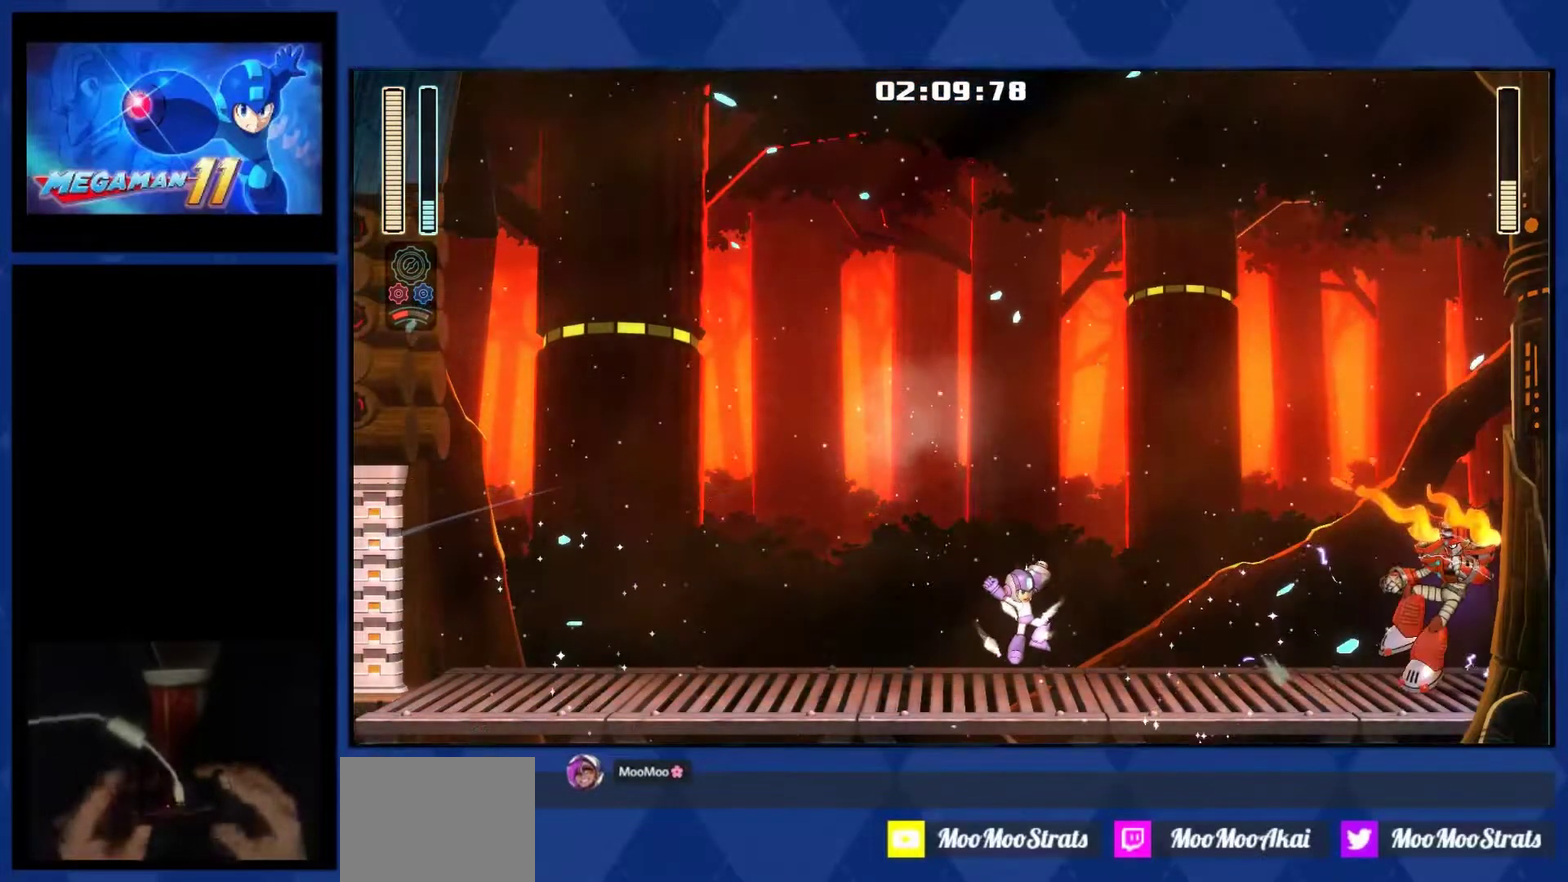
{"buttons": ["DPAD_RIGHT"], "right_stick": "center", "events": []}
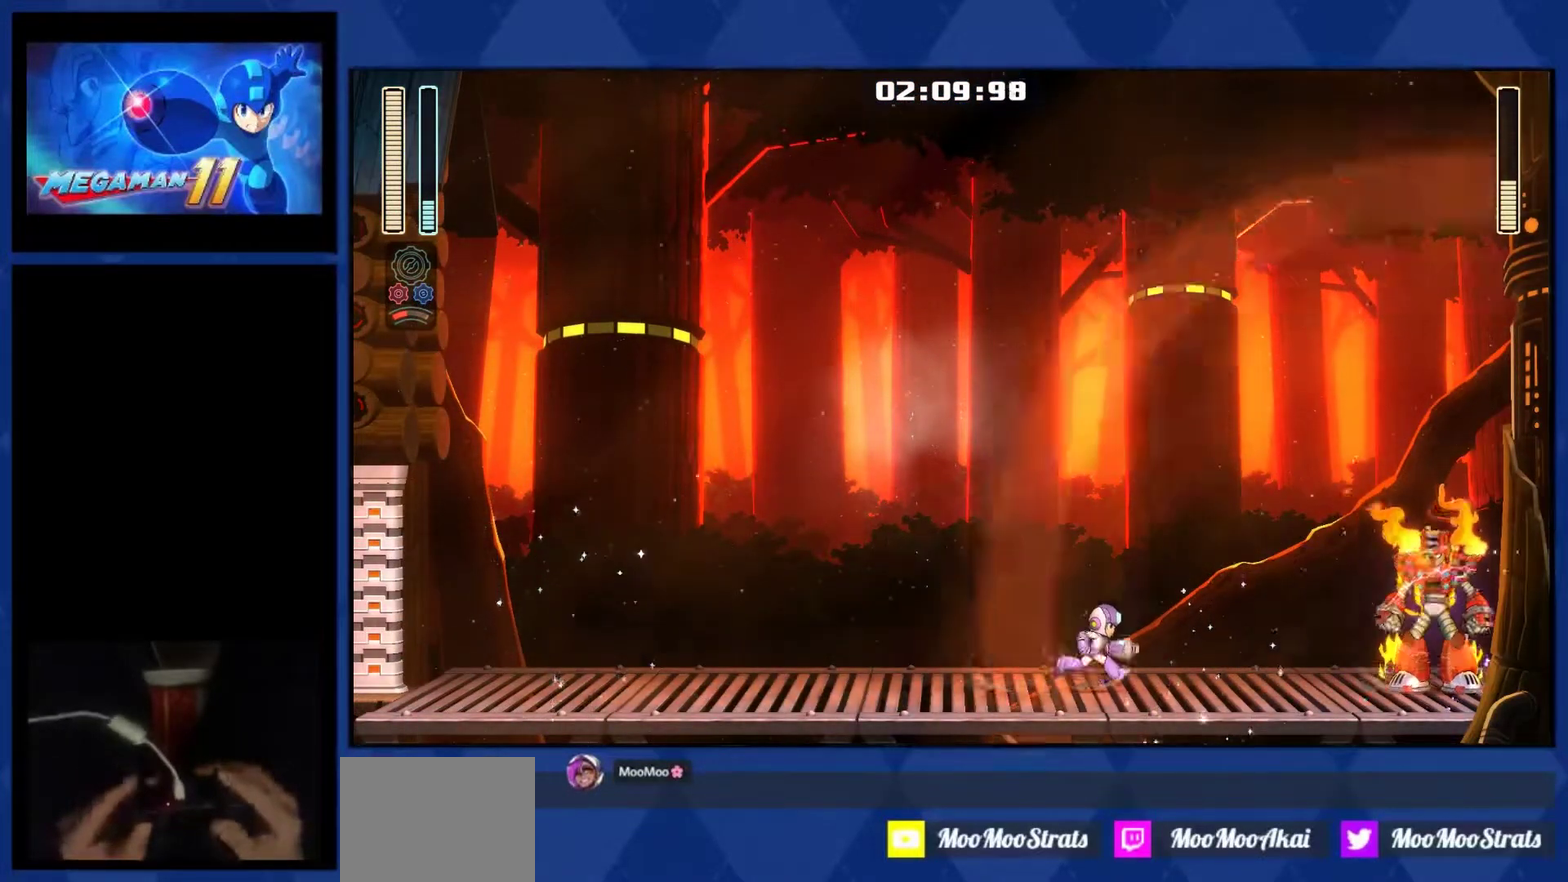
{"buttons": ["DPAD_RIGHT"], "right_stick": "center", "events": []}
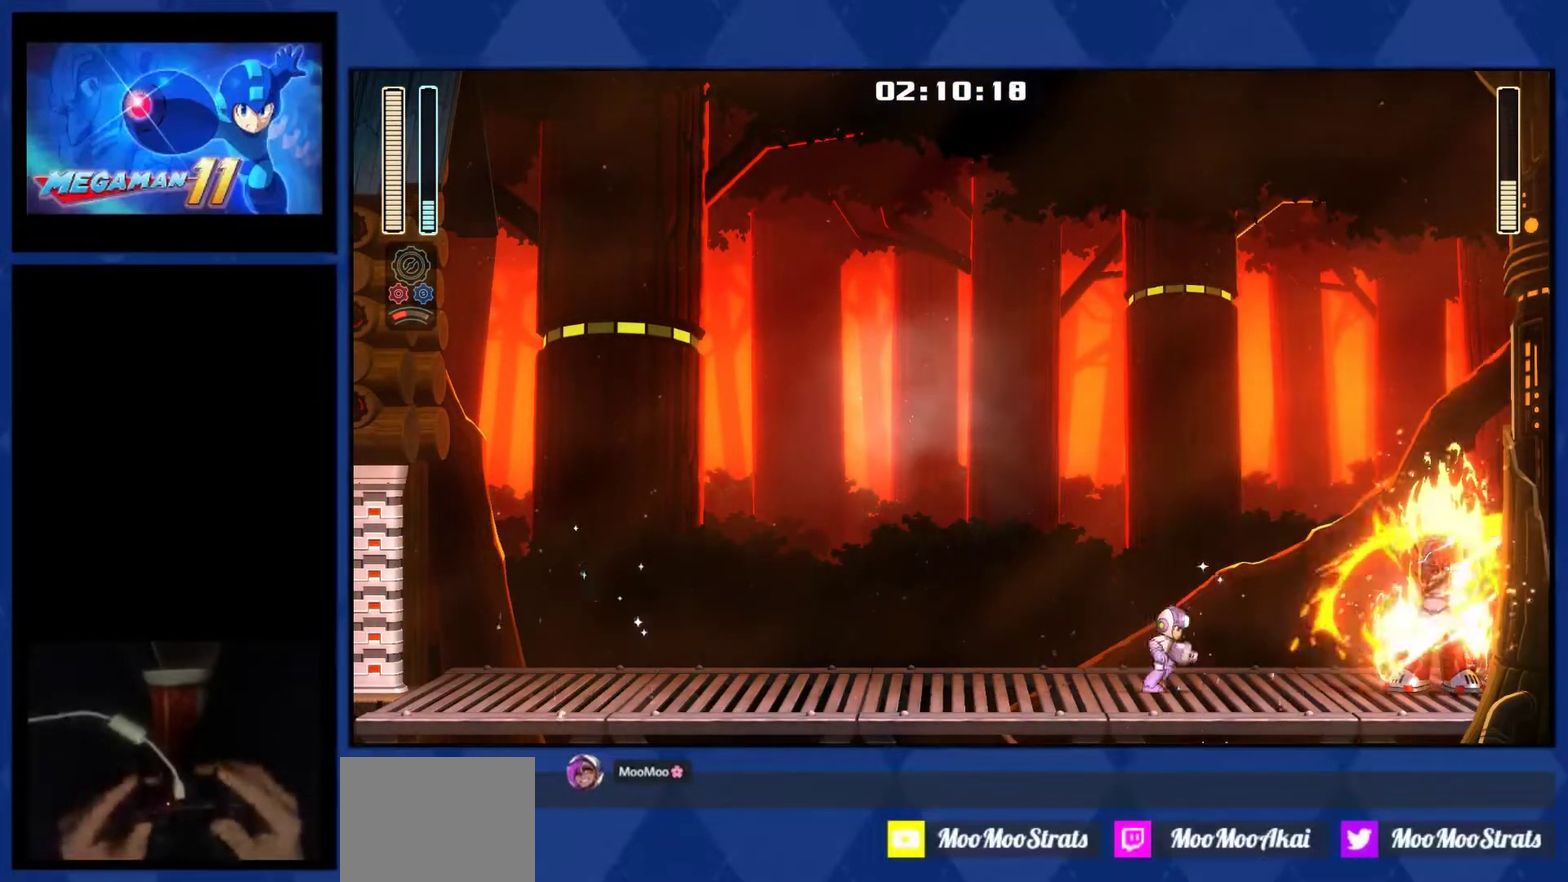
{"buttons": ["DPAD_RIGHT"], "right_stick": "center", "events": []}
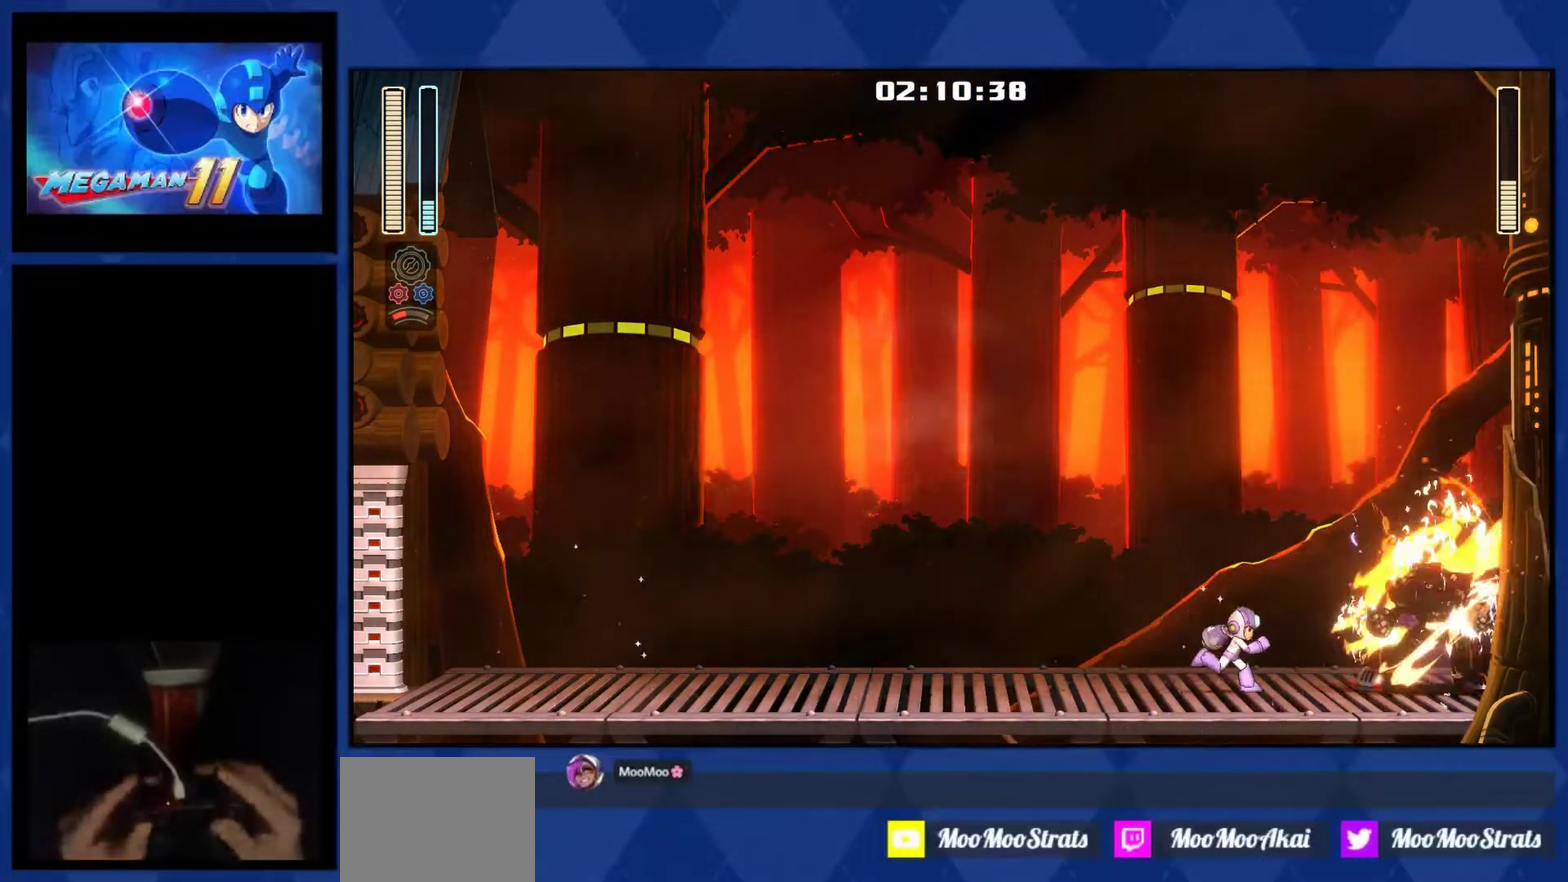
{"buttons": [], "right_stick": "center", "events": [[450, "DPAD_RIGHT", "up"]]}
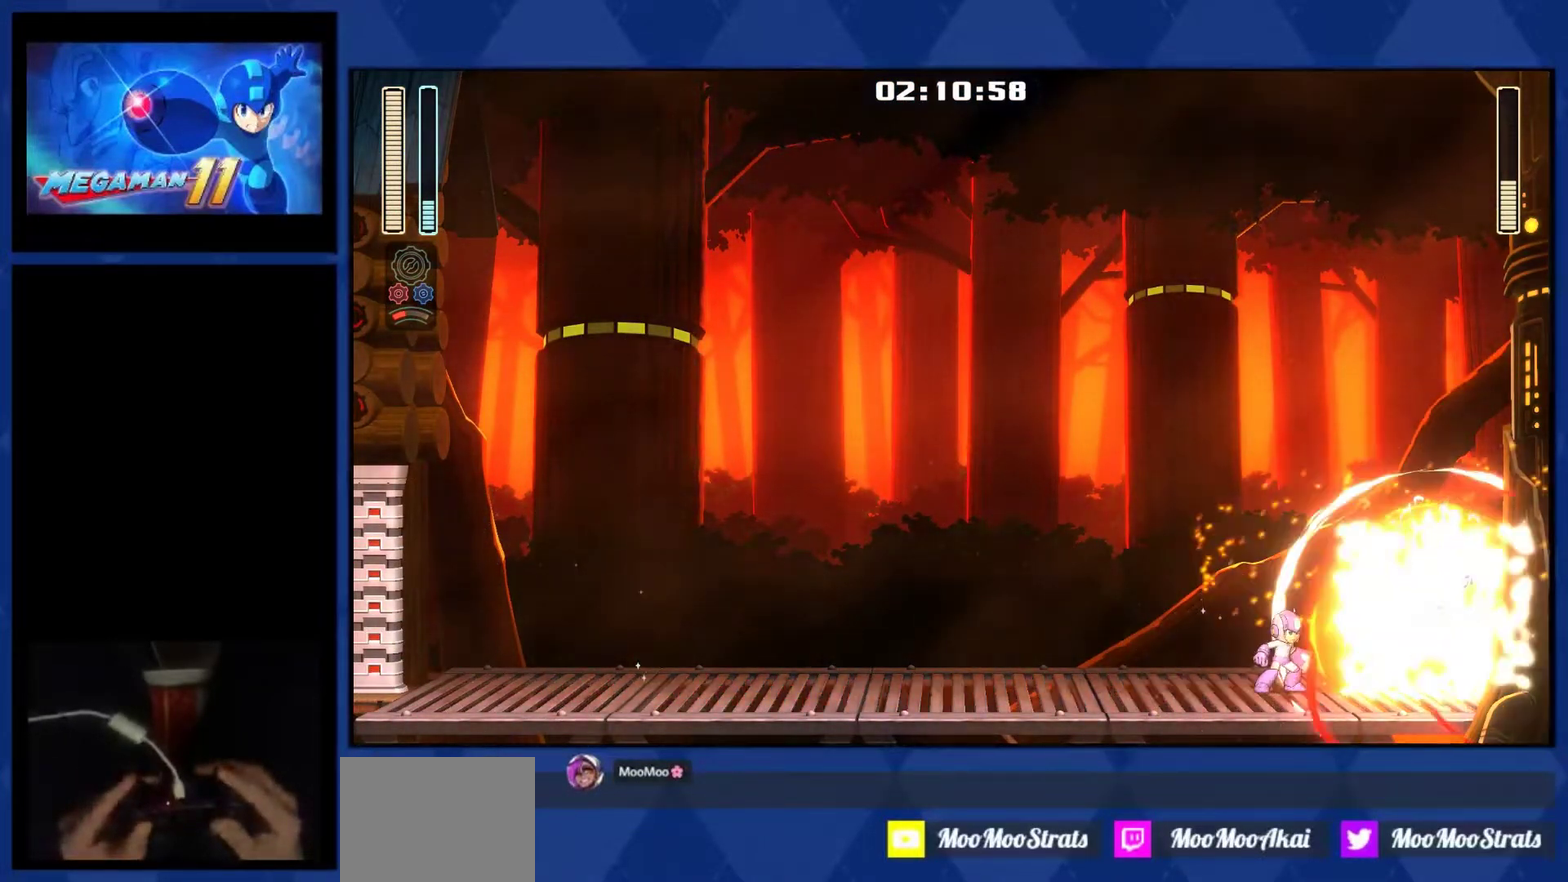
{"buttons": [], "right_stick": "center", "events": []}